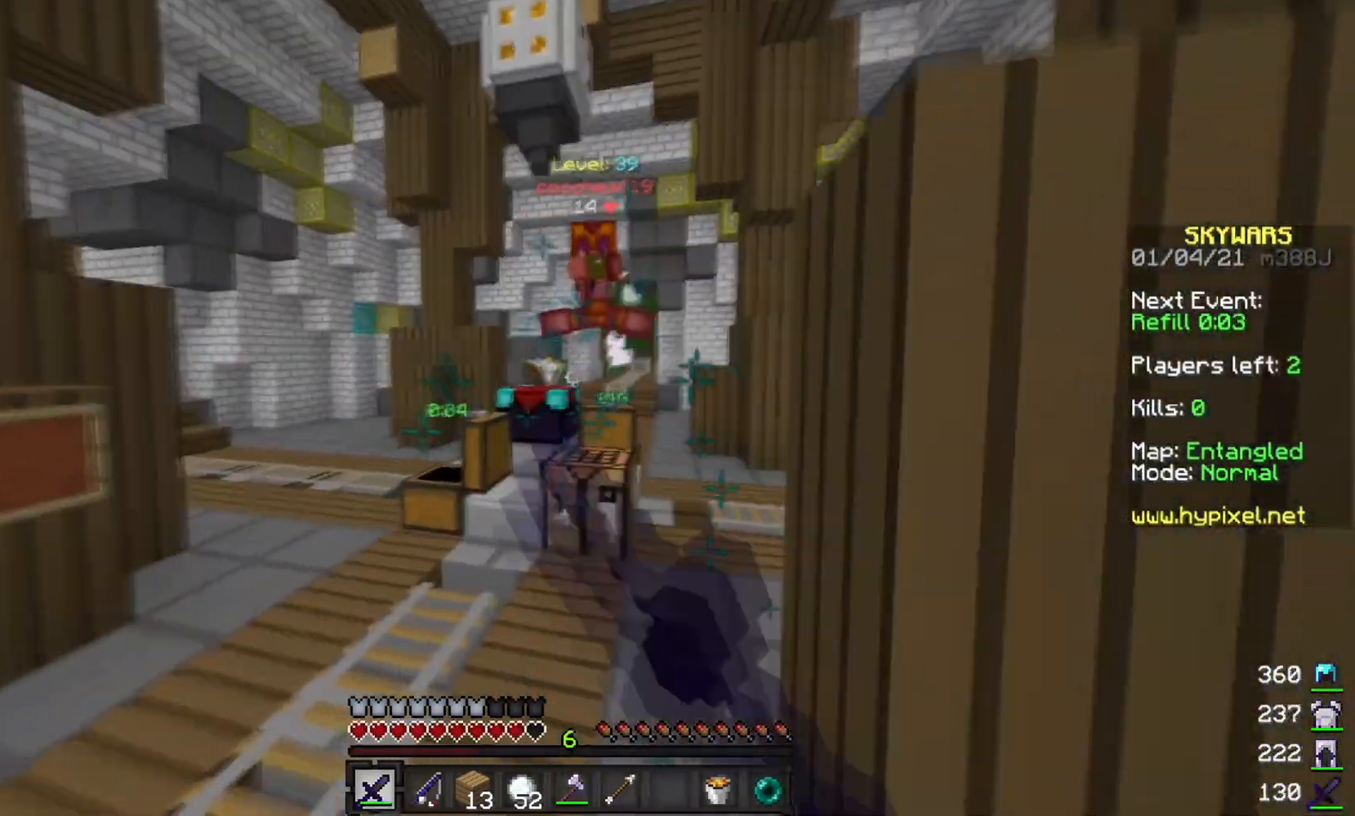
Gameplay with keyboard and mouse; each line is a JSON object with the keys and mouse buttons held at the frame after it. "events" lists presses ("down") and releases ("up") of "a", "d", "s", "w", "mouse_left" and "mouse_right" between this image and that frame as [ms after this image, input, new state], when the widget could be followed in between. "mouse_left", "mouse_right" = the "left", "right" buttons of the "mouse" list. No other keys are recorded. Fast repeated clicks can show as one long hold. Mouse movement is not recorded.
{"keys": ["a", "w"], "mouse": [], "events": [[133, "a", "down"], [217, "mouse_left", "up"]]}
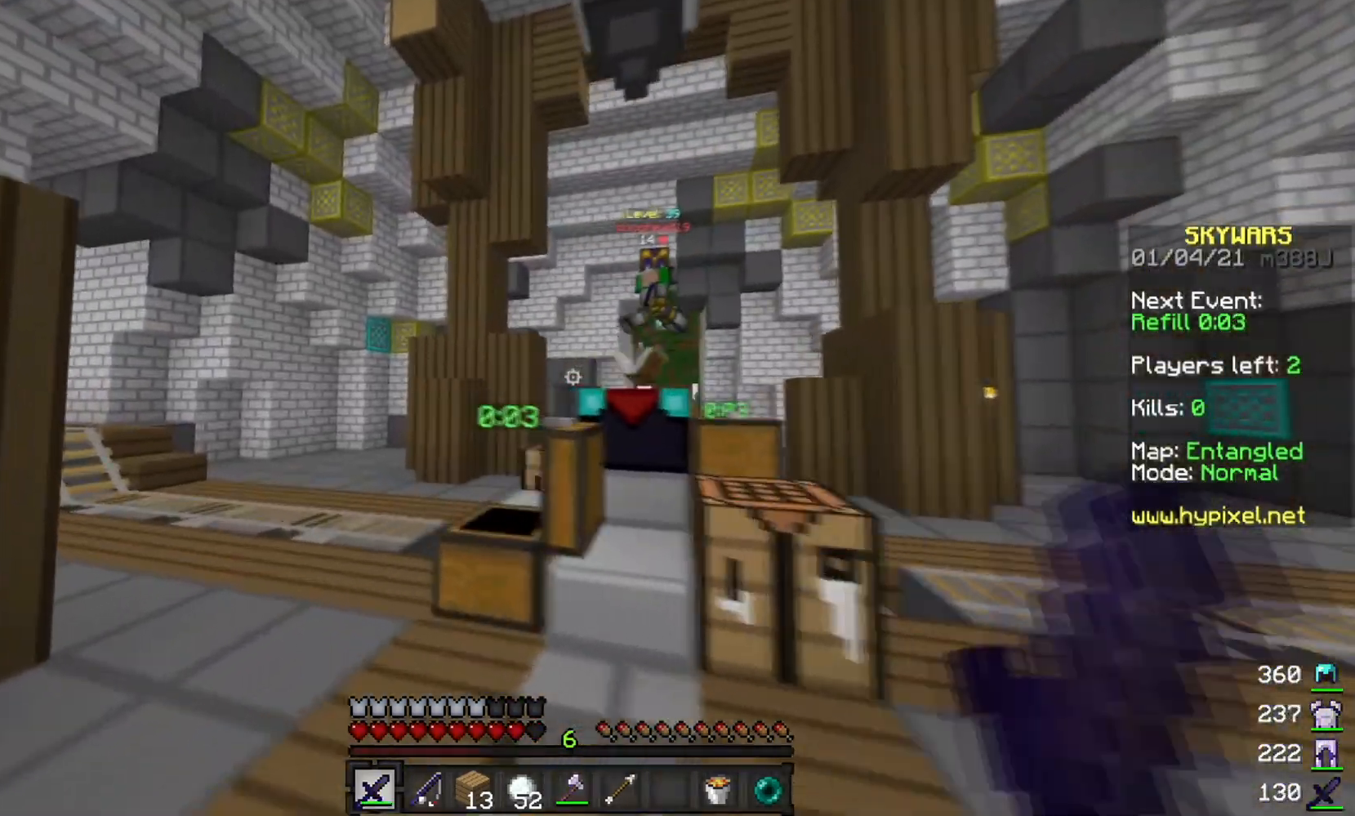
{"keys": ["a", "w"], "mouse": [], "events": []}
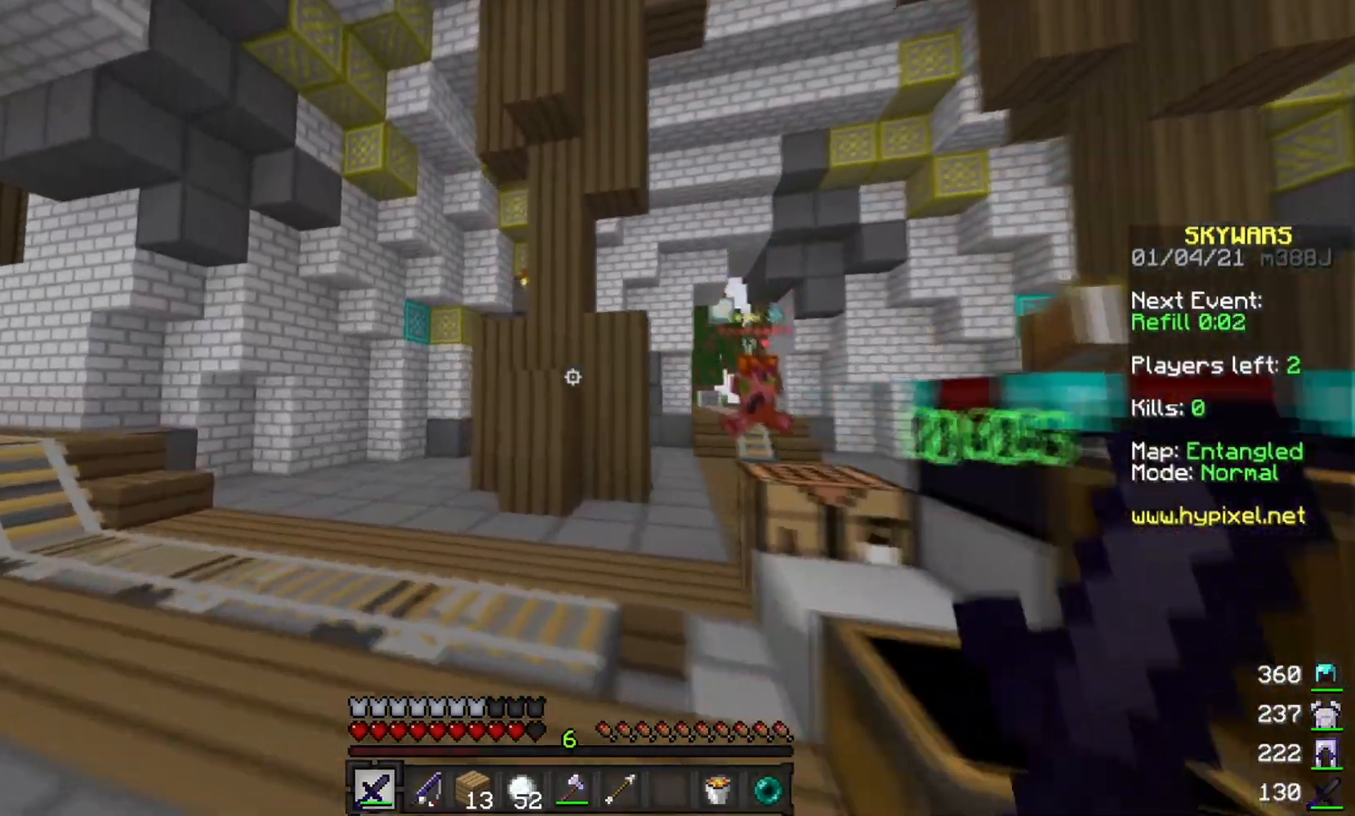
{"keys": ["a", "w"], "mouse": [], "events": []}
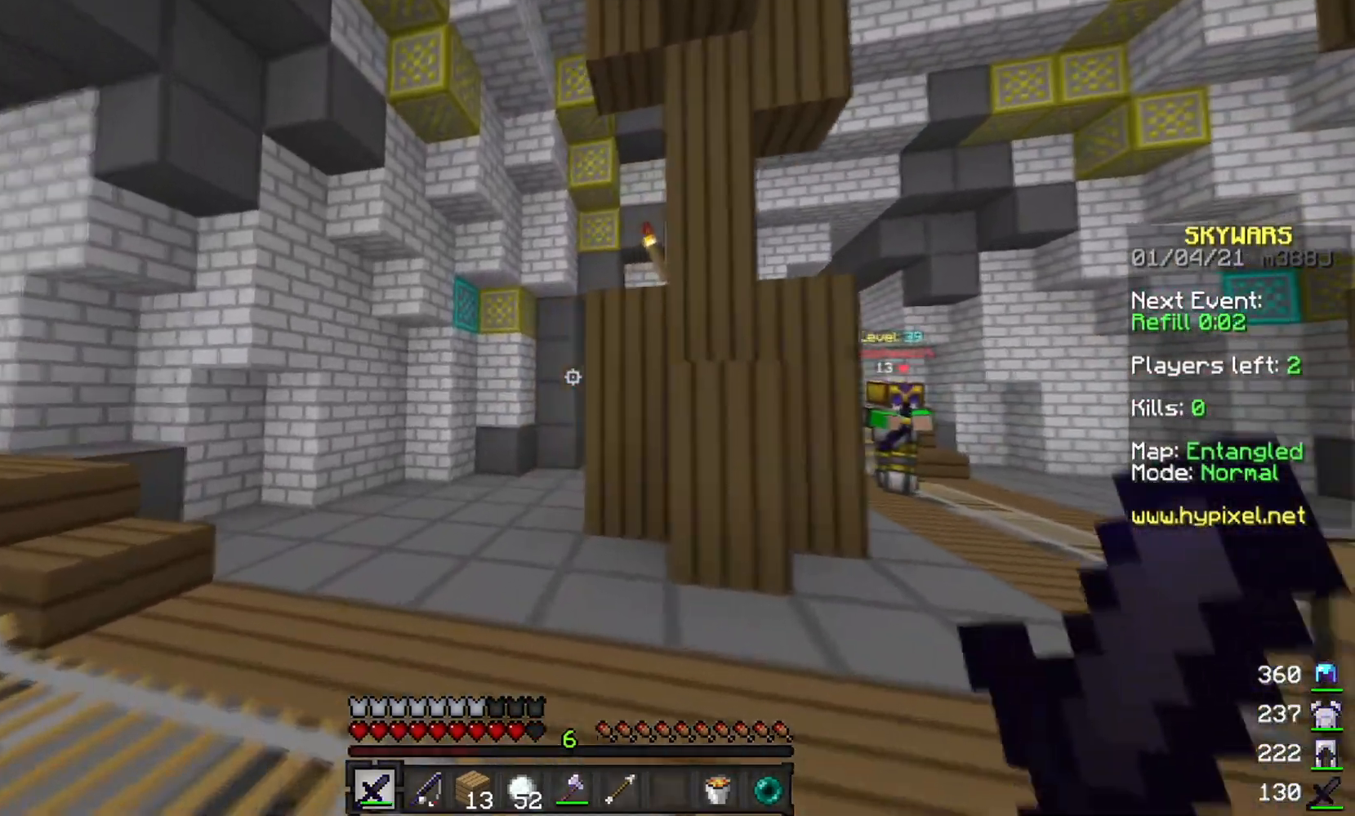
{"keys": ["w"], "mouse": [], "events": [[367, "a", "up"]]}
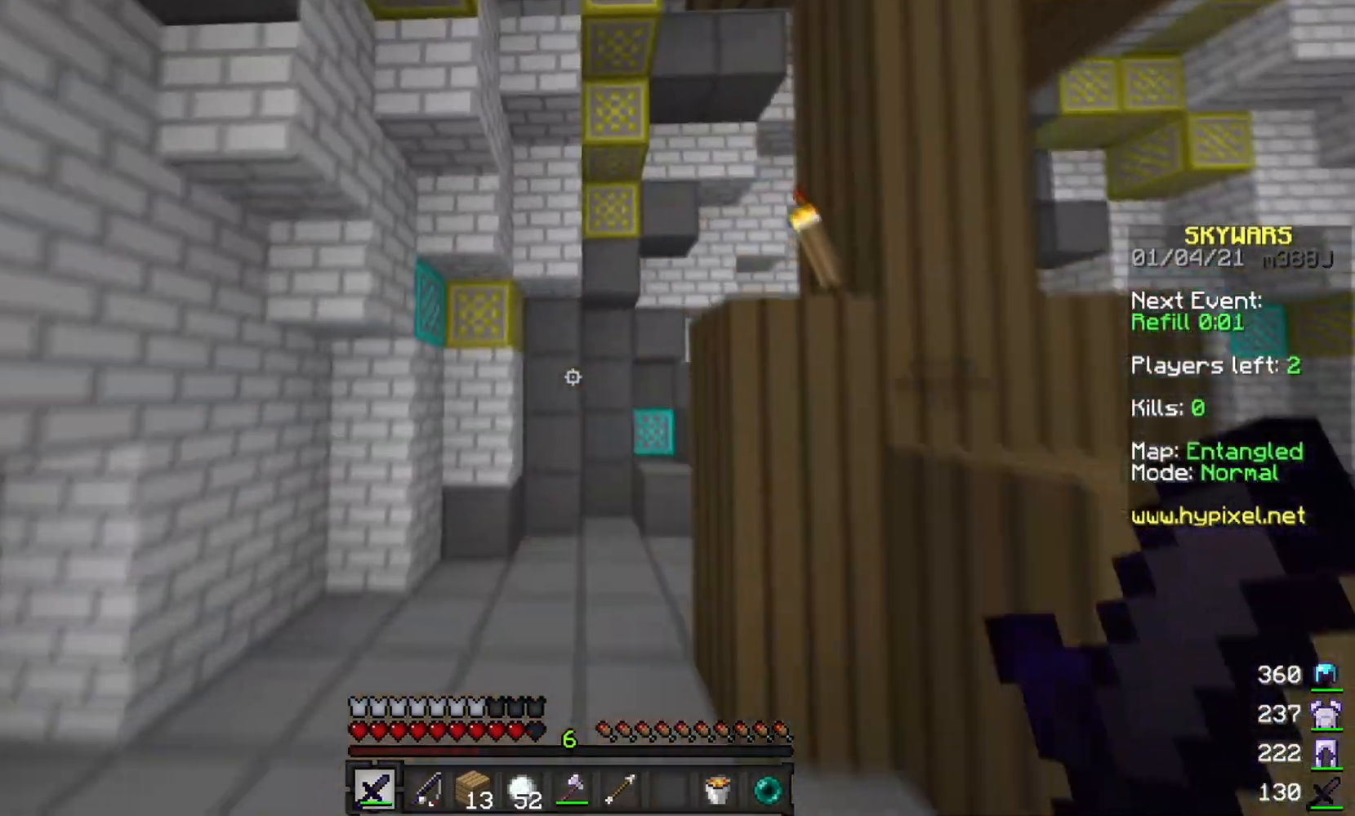
{"keys": ["w"], "mouse": [], "events": []}
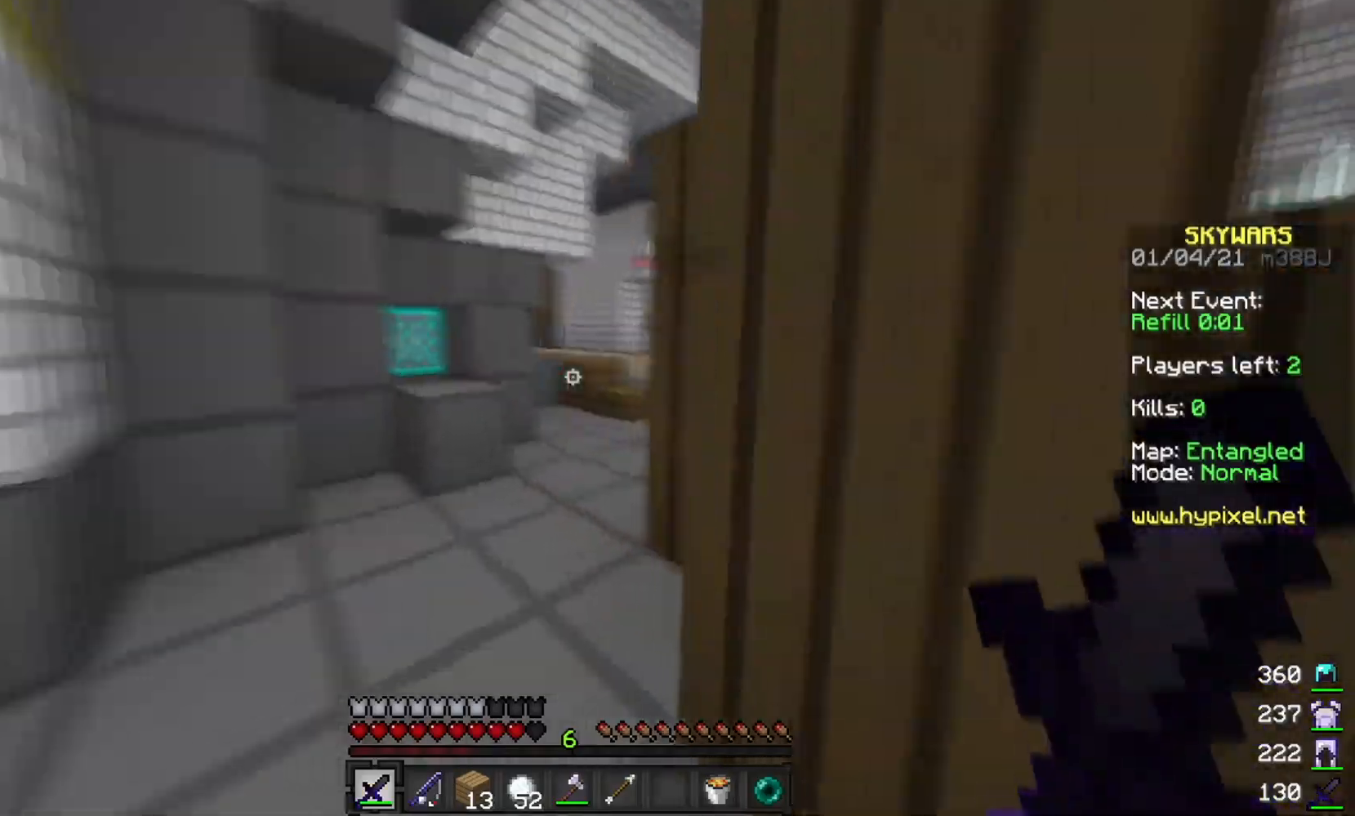
{"keys": ["d", "w"], "mouse": [], "events": [[501, "d", "down"]]}
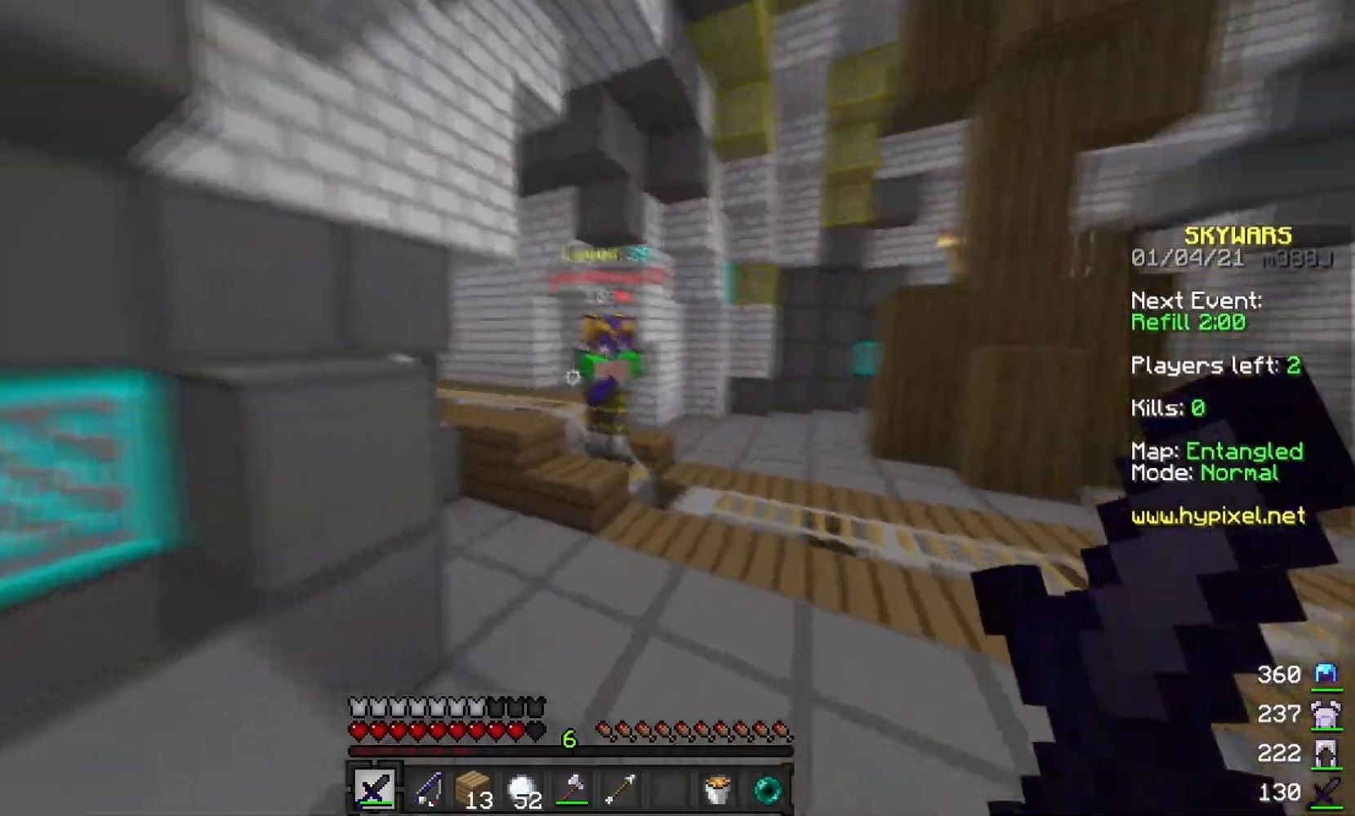
{"keys": ["d", "w"], "mouse": ["left"], "events": [[467, "mouse_left", "down"]]}
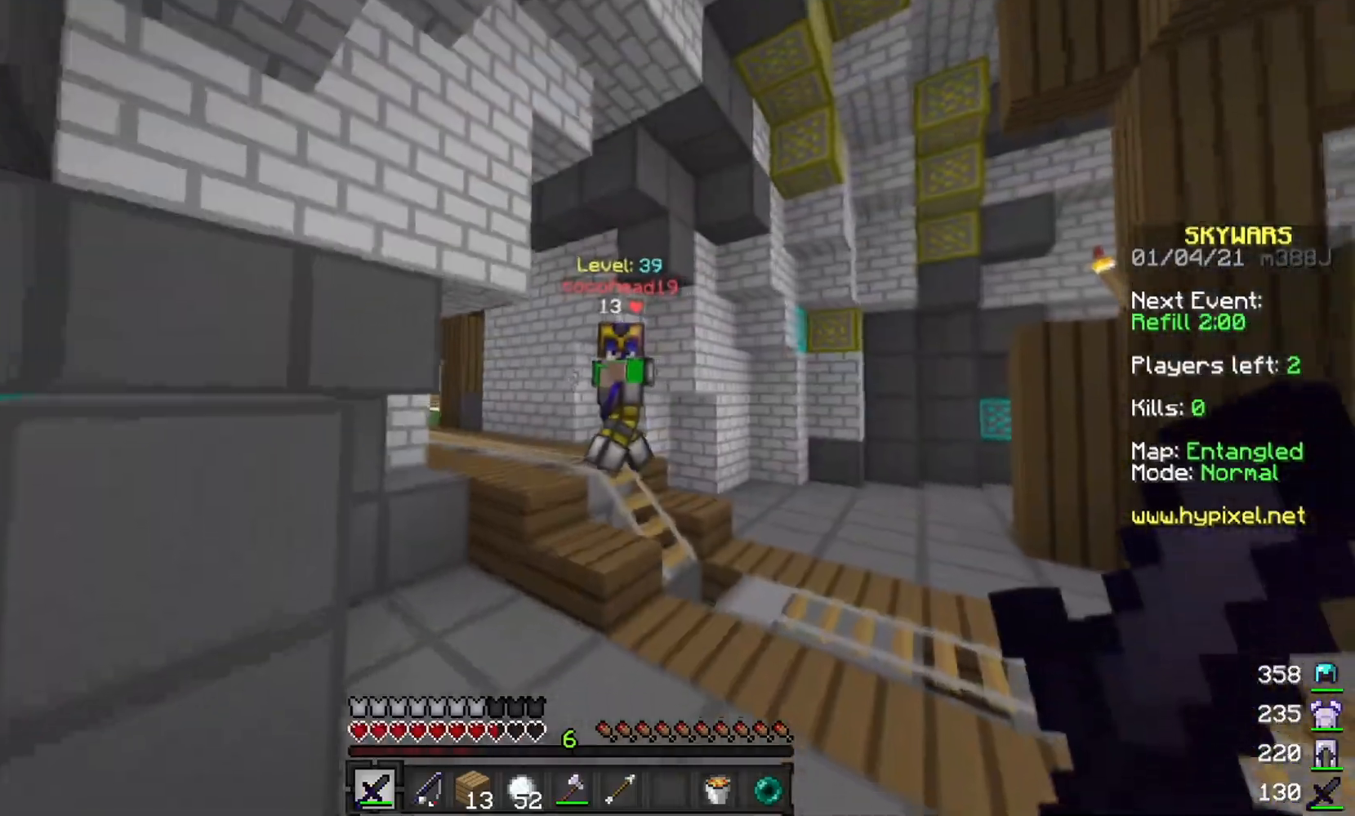
{"keys": ["d", "w"], "mouse": ["left"], "events": [[117, "mouse_left", "up"], [150, "mouse_left", "down"]]}
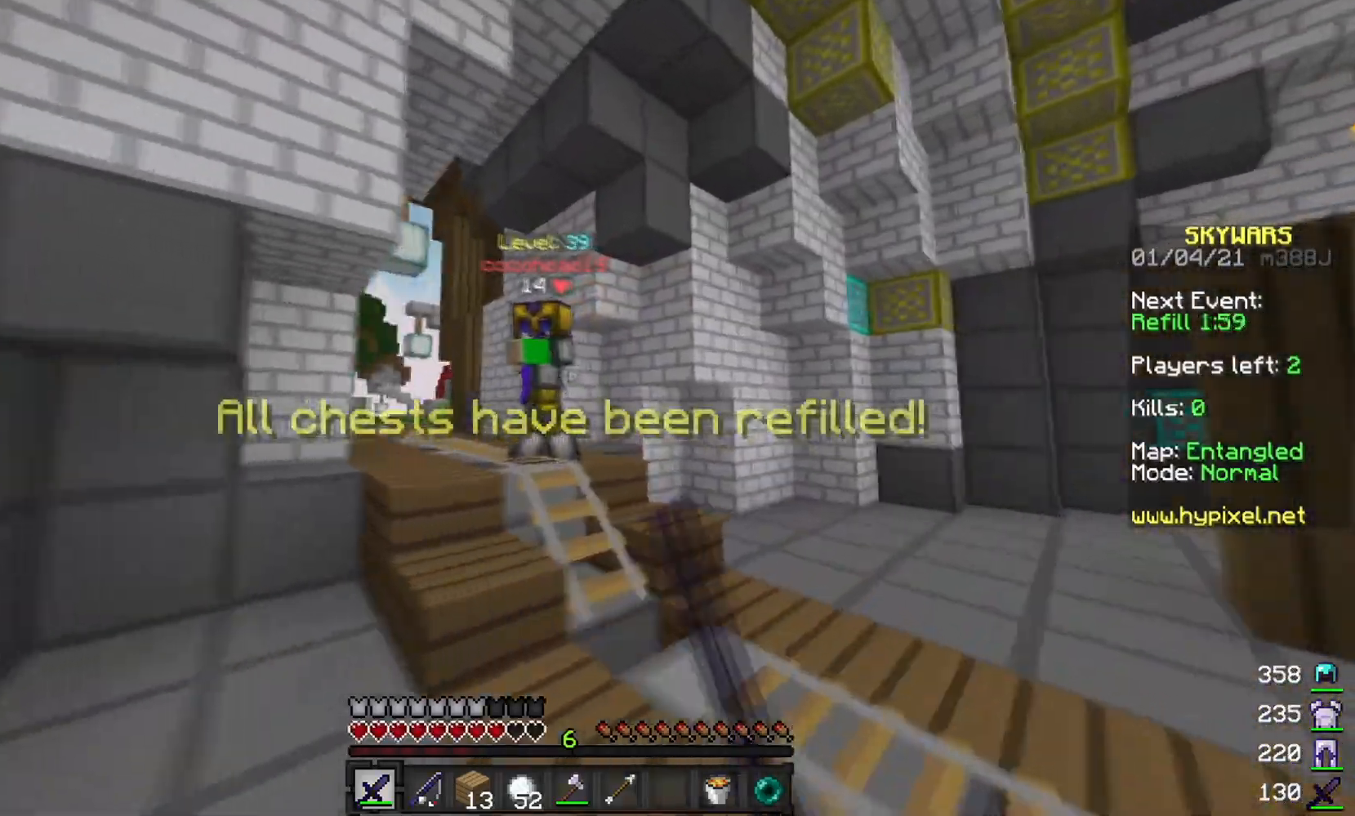
{"keys": ["w"], "mouse": ["left"], "events": [[167, "d", "up"]]}
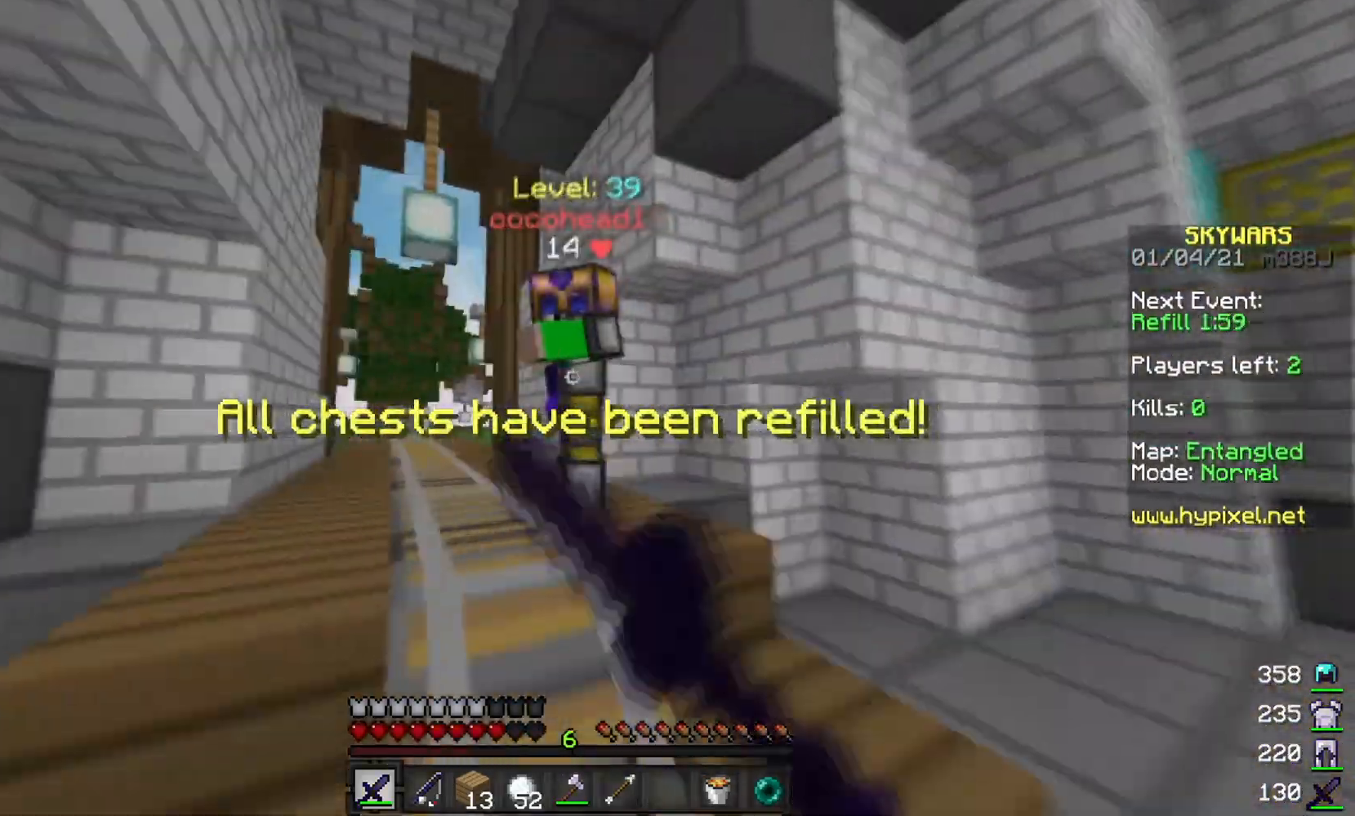
{"keys": ["w"], "mouse": ["left"], "events": []}
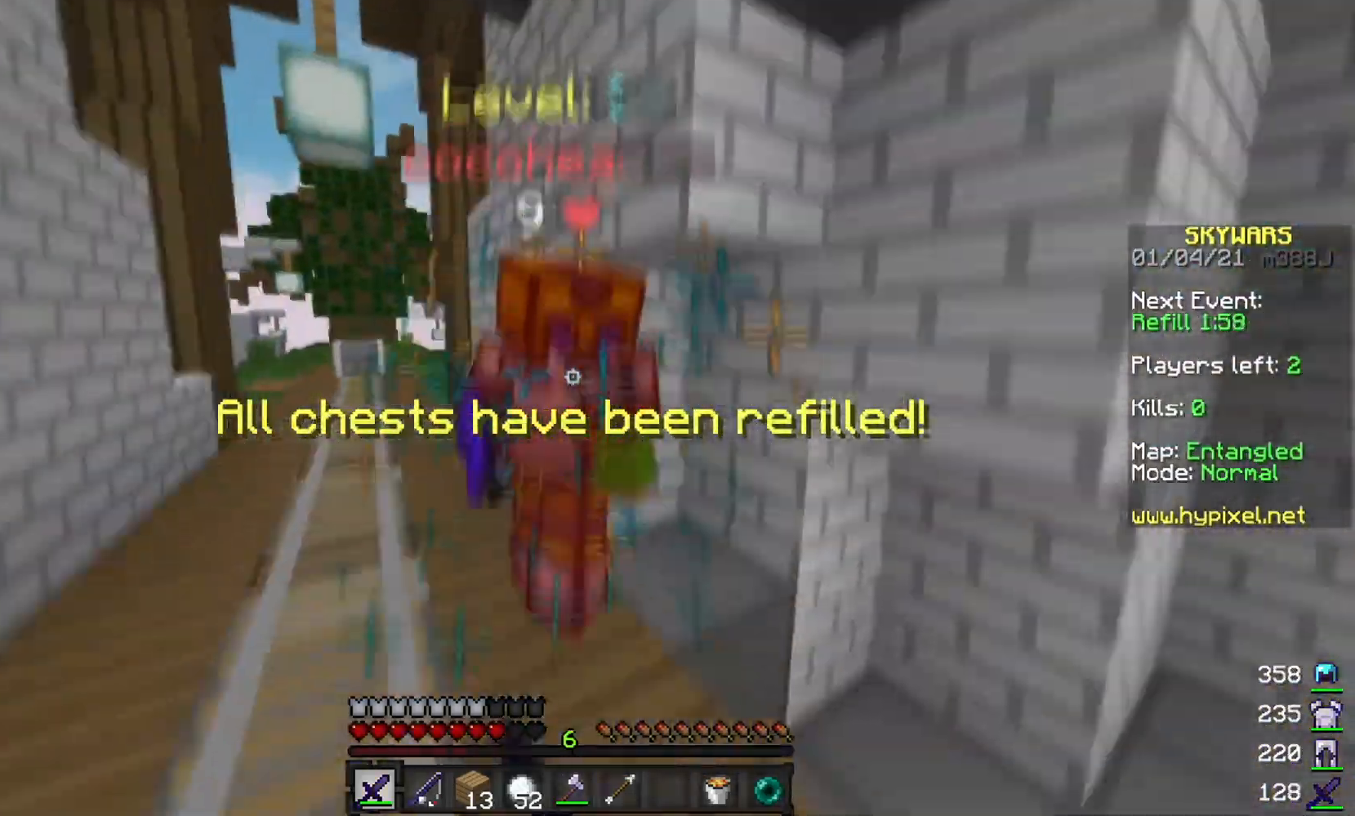
{"keys": ["w"], "mouse": ["left"], "events": []}
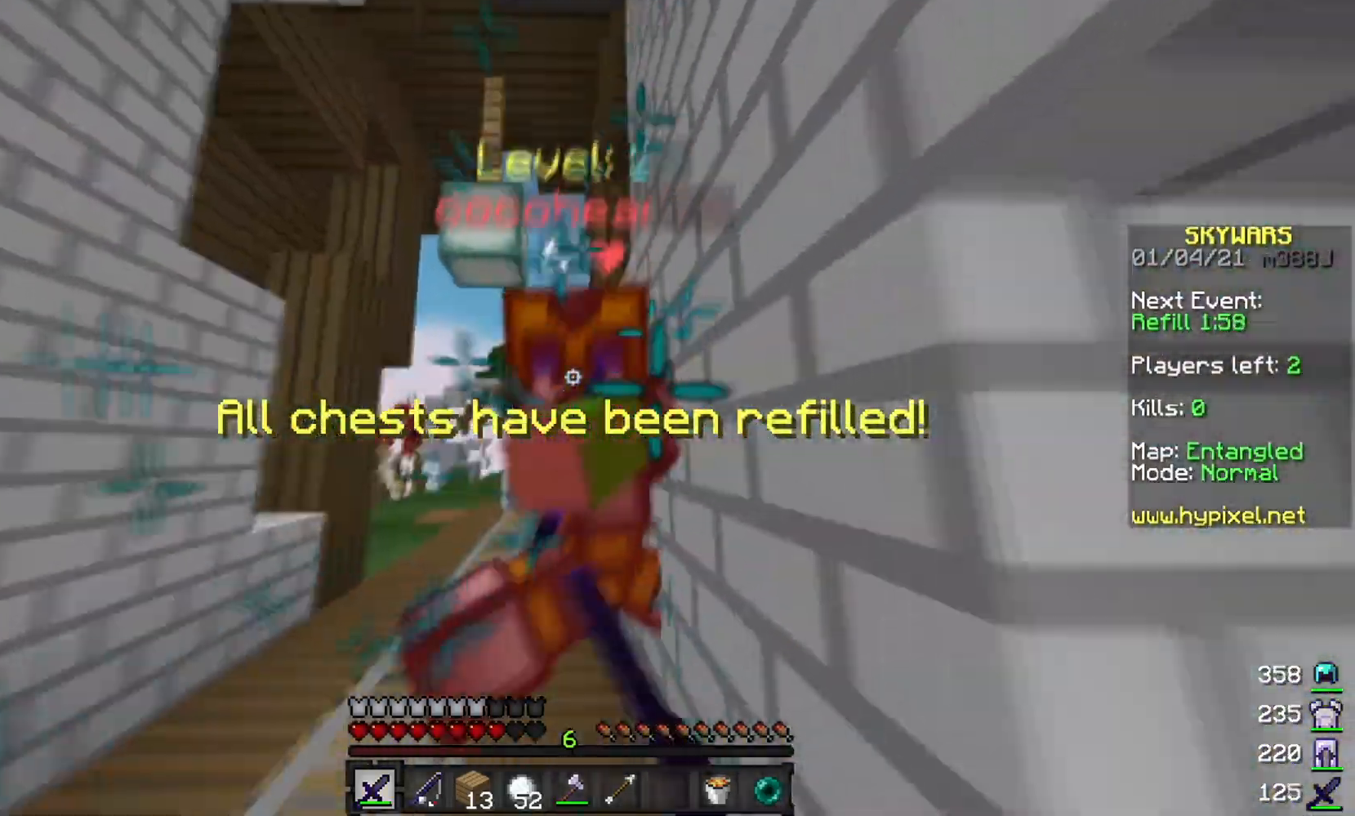
{"keys": ["w"], "mouse": ["left"], "events": []}
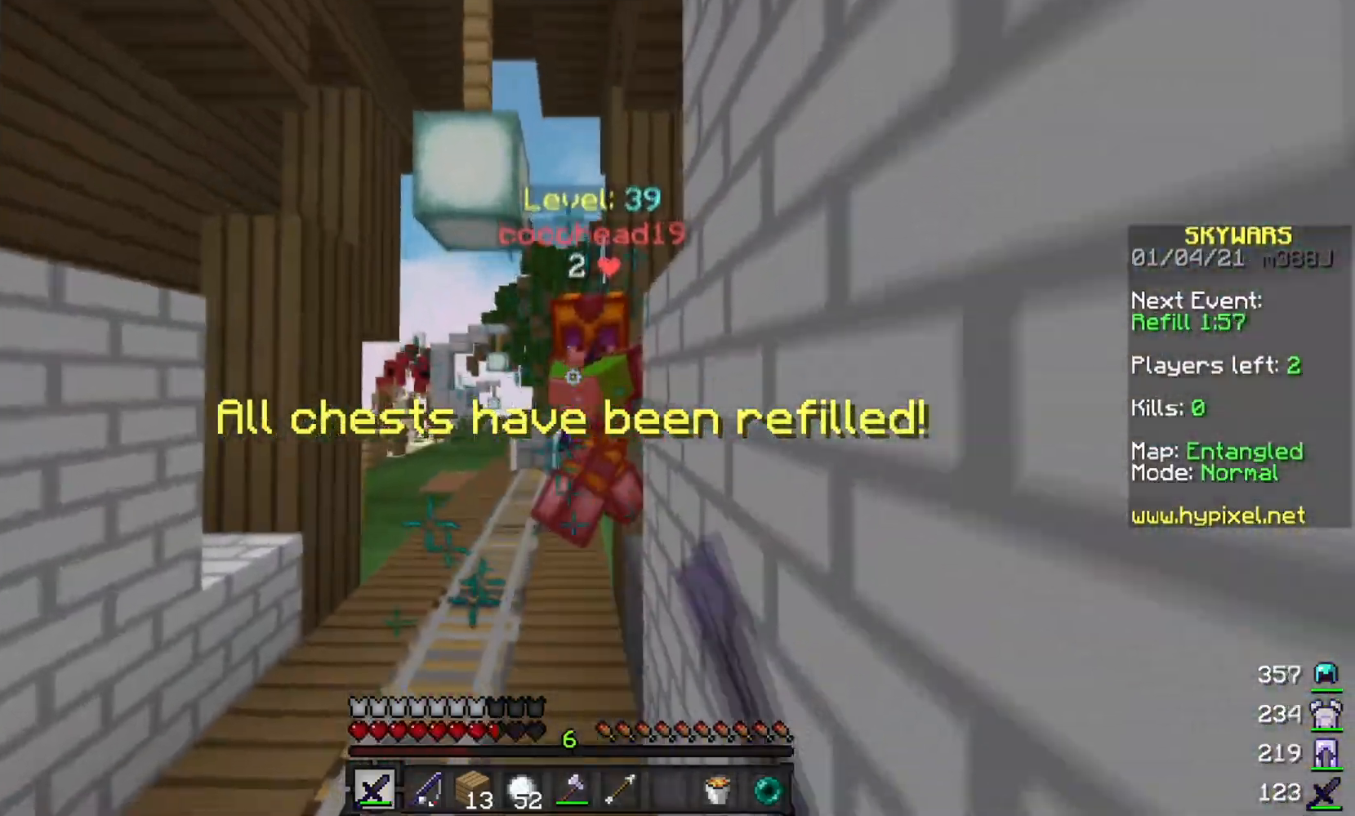
{"keys": ["a", "w"], "mouse": [], "events": [[183, "a", "down"], [450, "mouse_left", "up"]]}
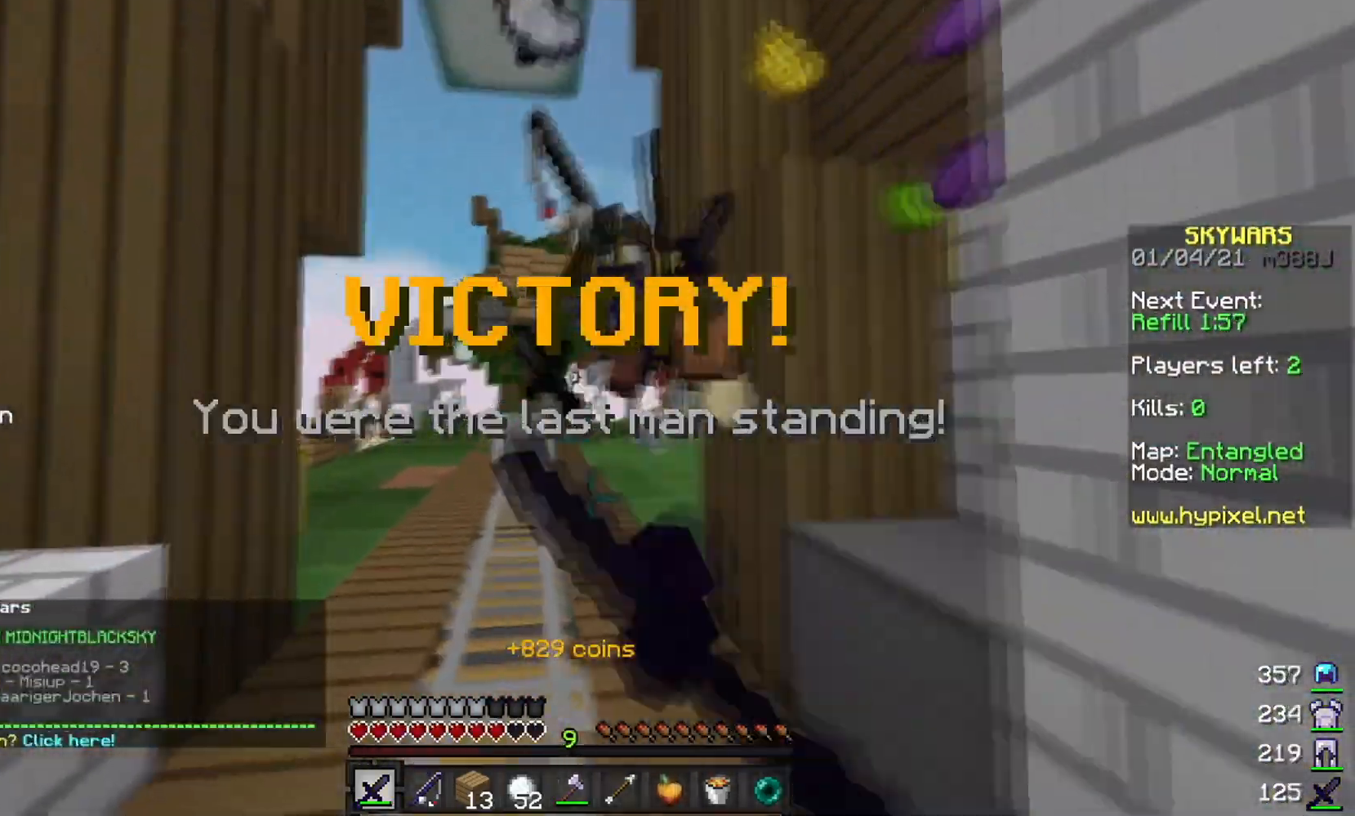
{"keys": ["a", "s"], "mouse": [], "events": [[100, "d", "down"], [117, "w", "up"], [134, "a", "up"], [234, "s", "down"], [401, "d", "up"], [467, "a", "down"]]}
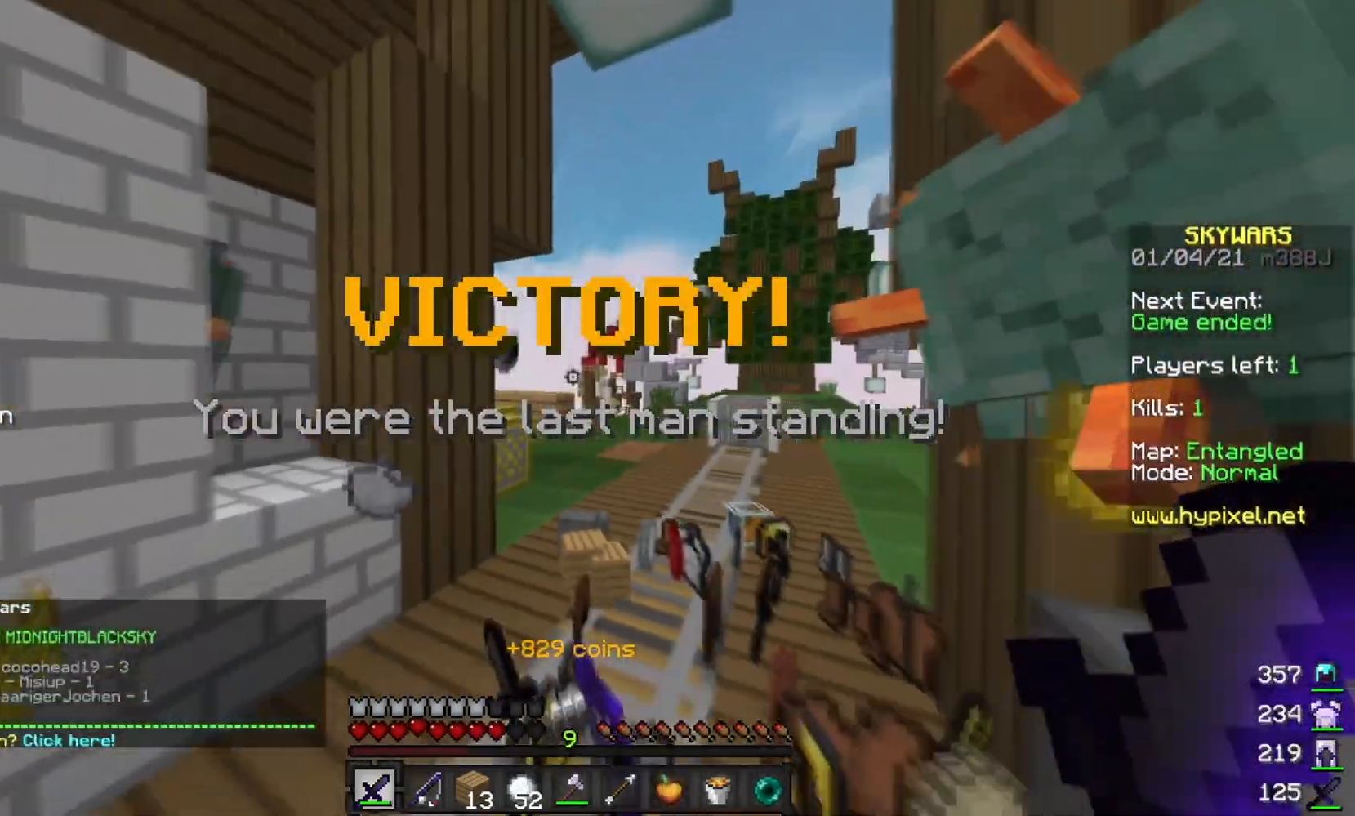
{"keys": ["a", "w"], "mouse": [], "events": [[33, "s", "up"], [167, "w", "down"]]}
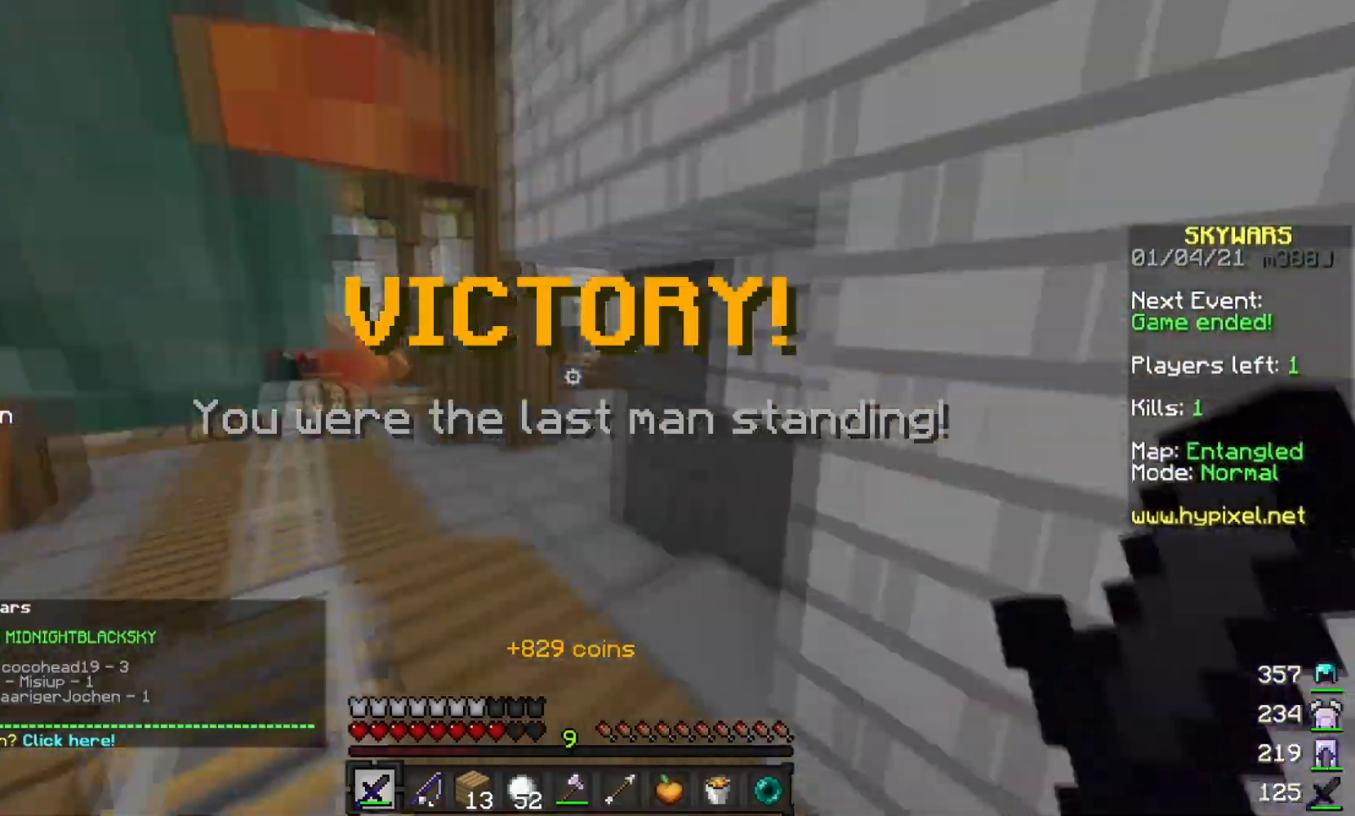
{"keys": ["w"], "mouse": ["left"], "events": [[301, "a", "up"], [384, "mouse_left", "down"]]}
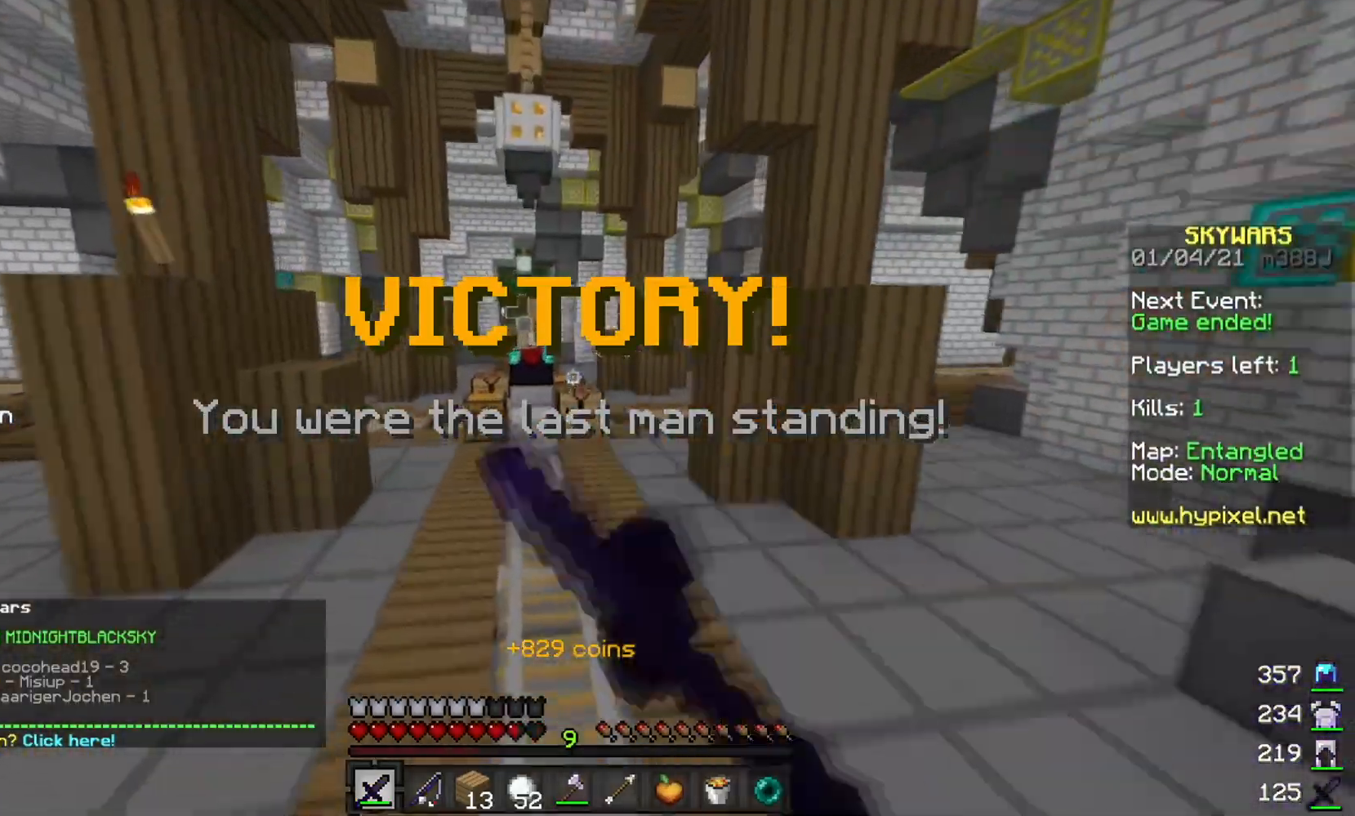
{"keys": ["w"], "mouse": [], "events": [[16, "mouse_left", "up"]]}
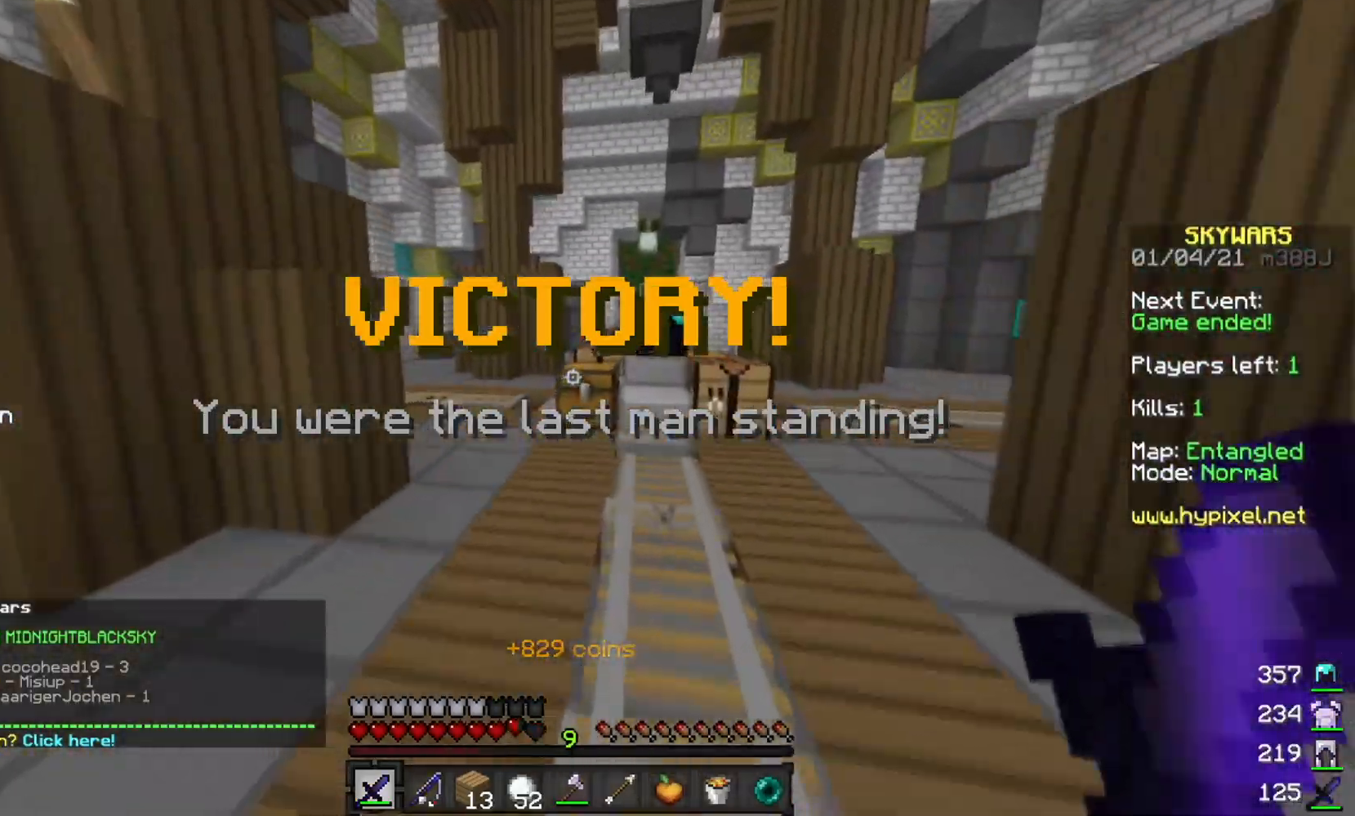
{"keys": ["w"], "mouse": [], "events": [[251, "a", "down"], [451, "a", "up"]]}
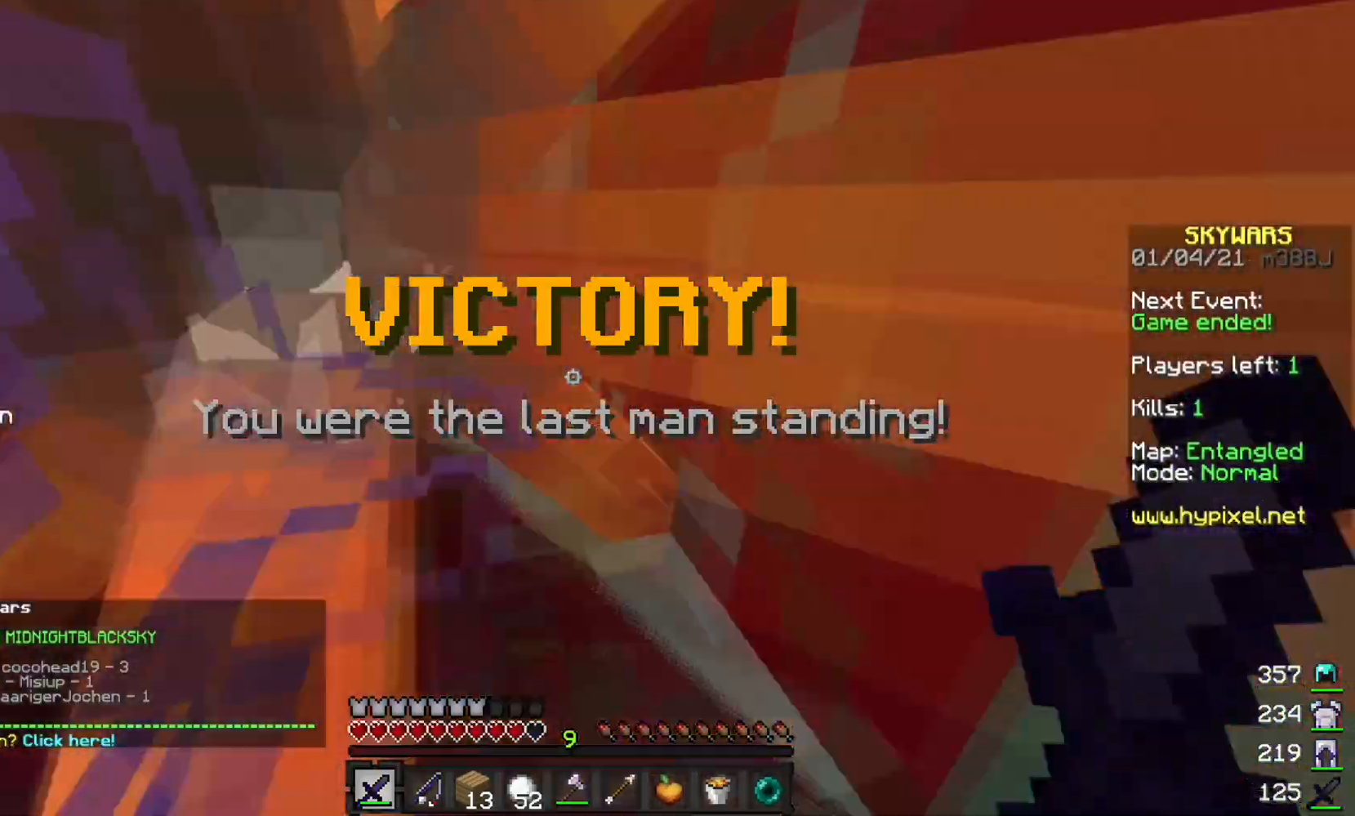
{"keys": ["d", "w"], "mouse": ["left"], "events": [[16, "mouse_left", "down"], [383, "d", "down"]]}
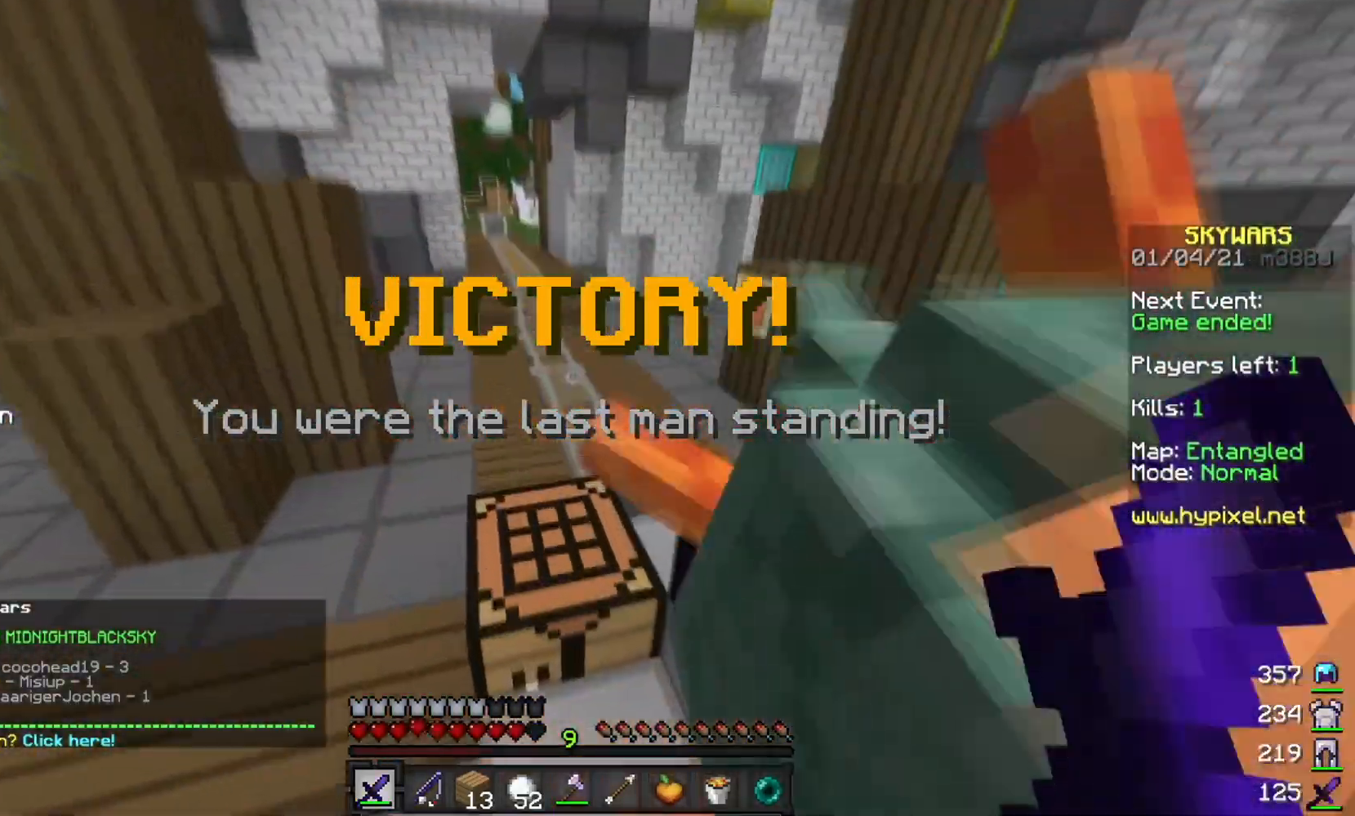
{"keys": ["w"], "mouse": ["left"], "events": [[100, "d", "up"]]}
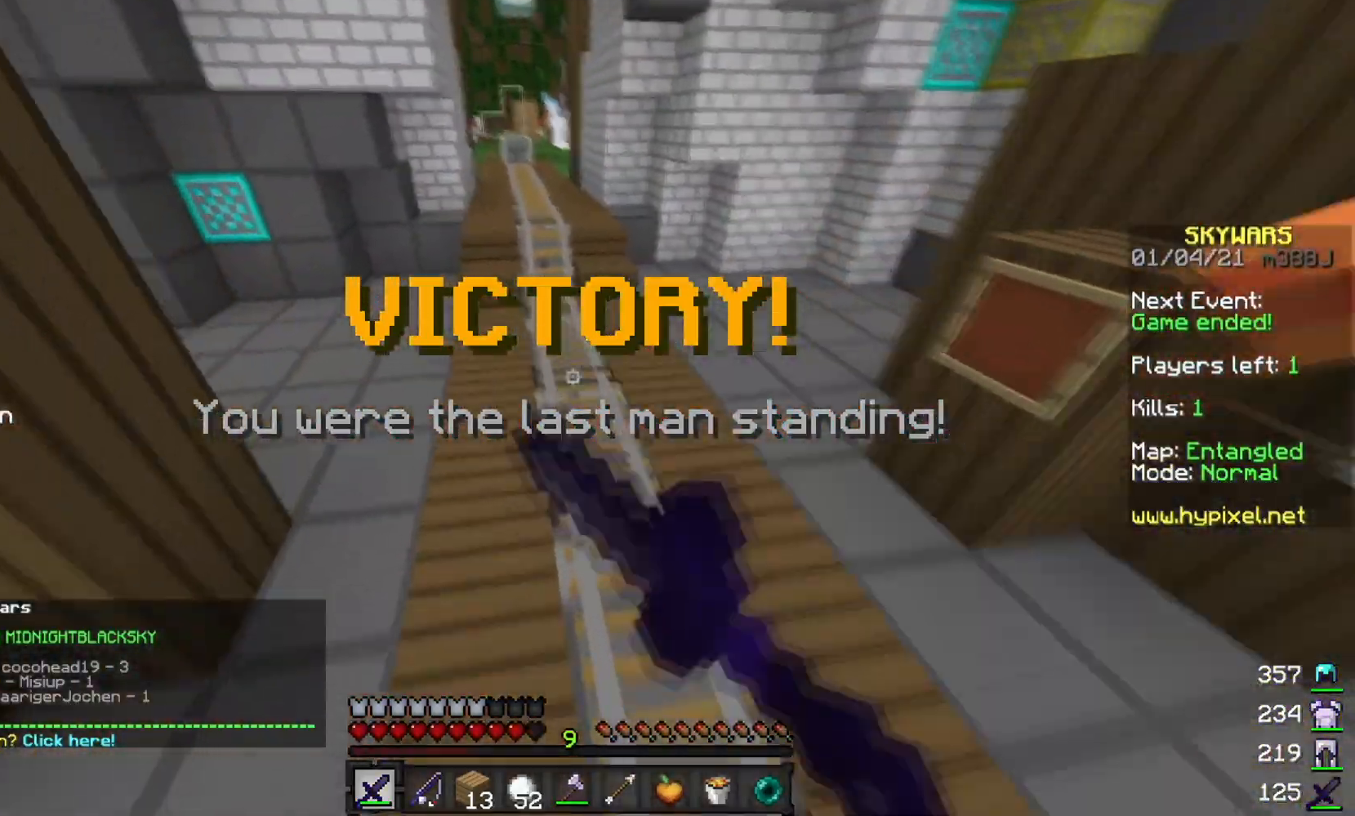
{"keys": ["w"], "mouse": ["left"], "events": [[66, "d", "down"], [267, "d", "up"]]}
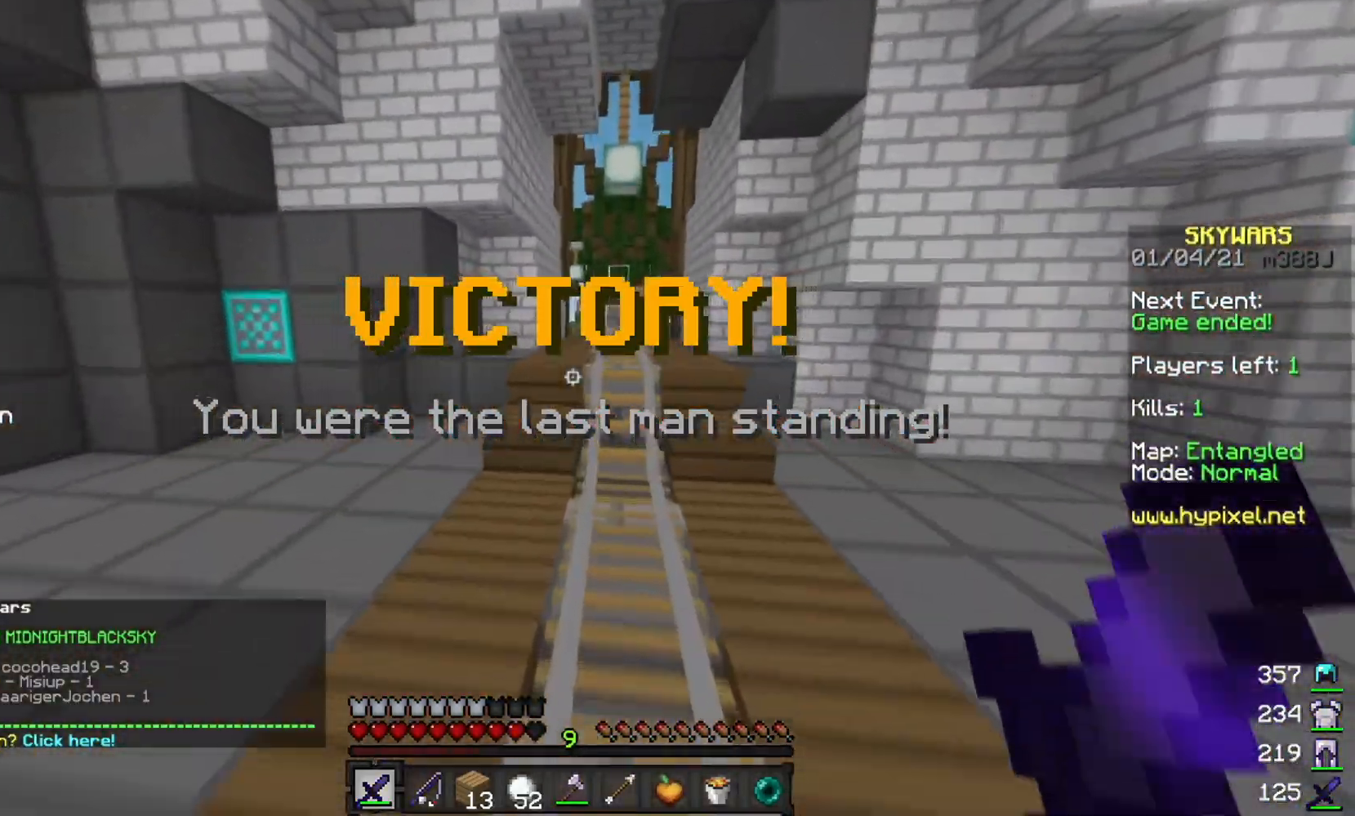
{"keys": ["w"], "mouse": ["left"], "events": [[100, "mouse_left", "up"], [251, "mouse_left", "down"]]}
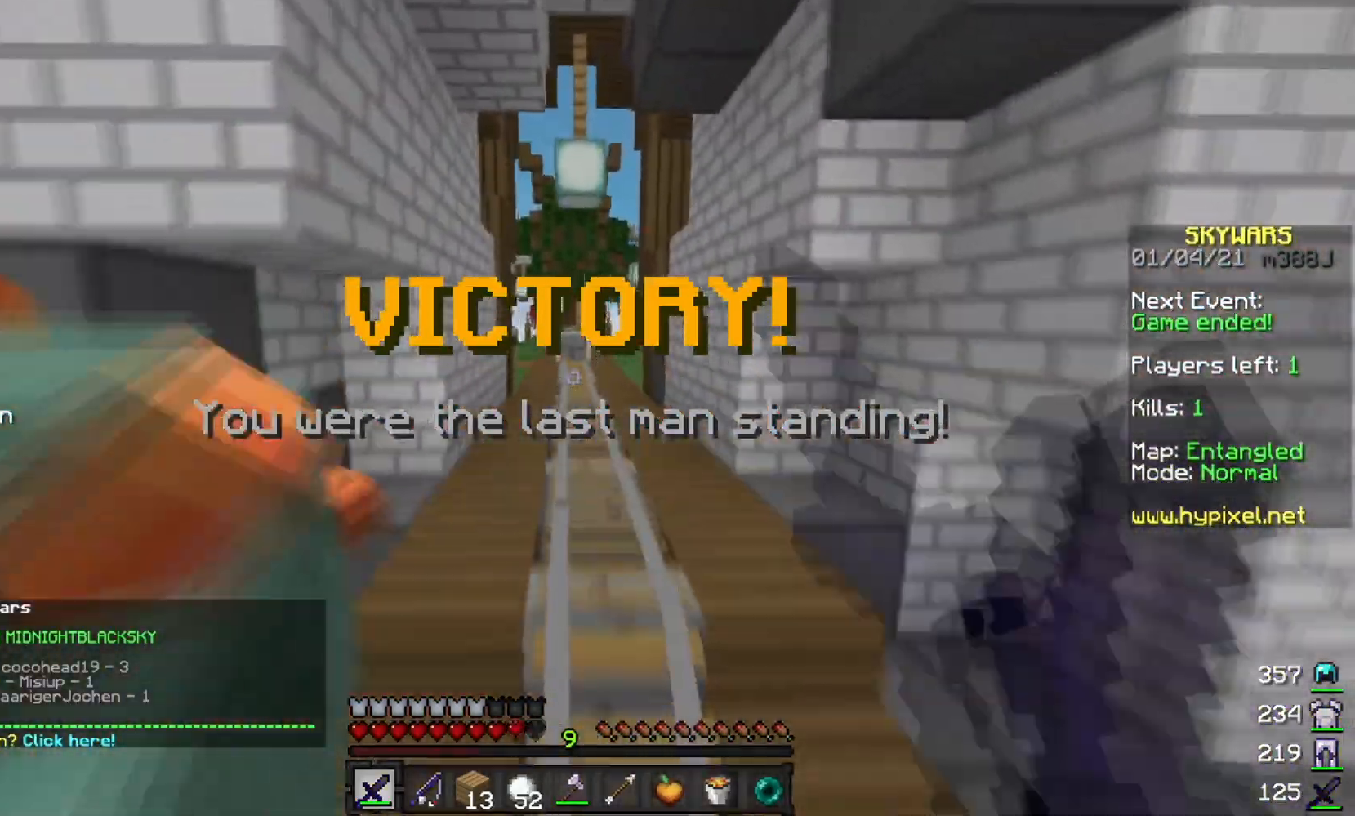
{"keys": ["w"], "mouse": ["left"], "events": []}
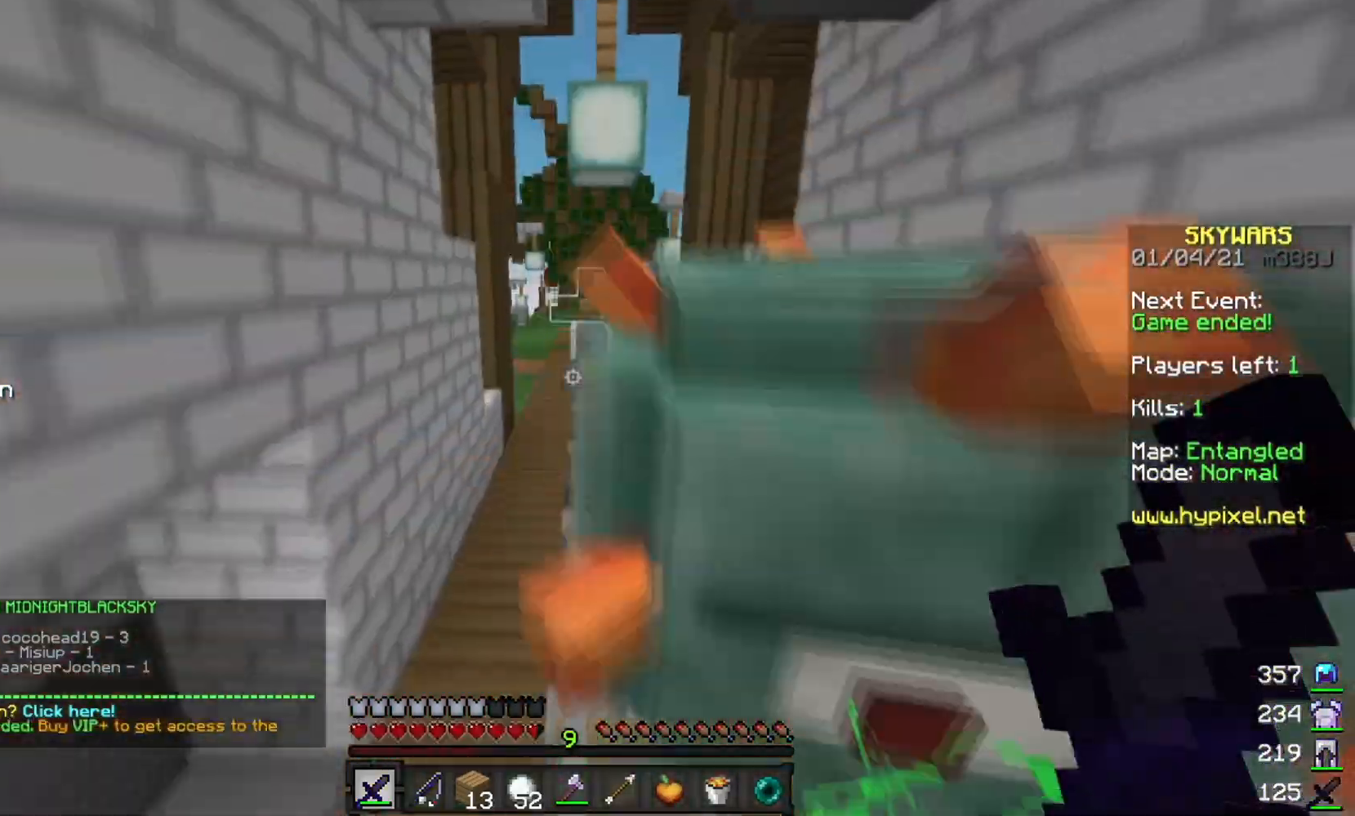
{"keys": ["w"], "mouse": [], "events": [[267, "mouse_left", "up"]]}
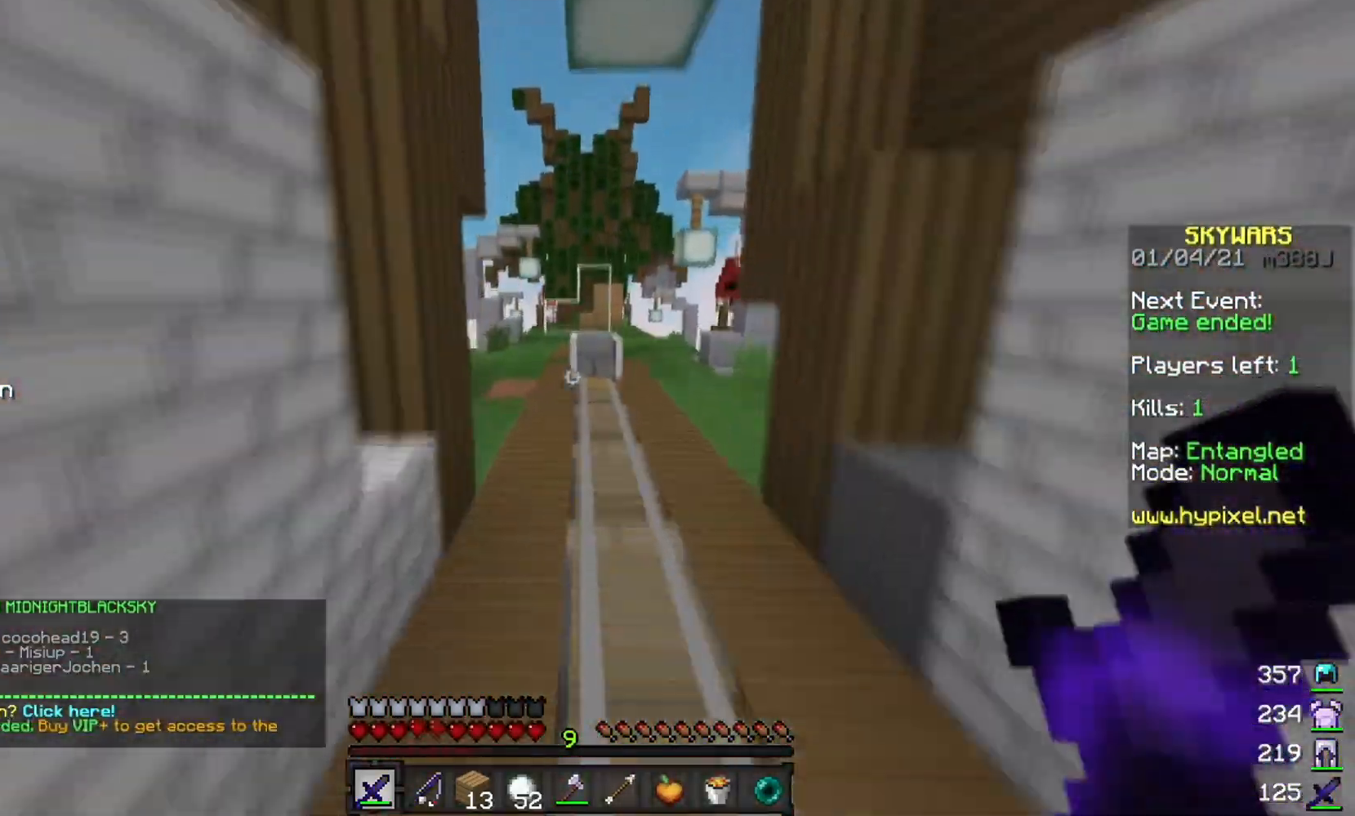
{"keys": [], "mouse": [], "events": [[183, "w", "up"]]}
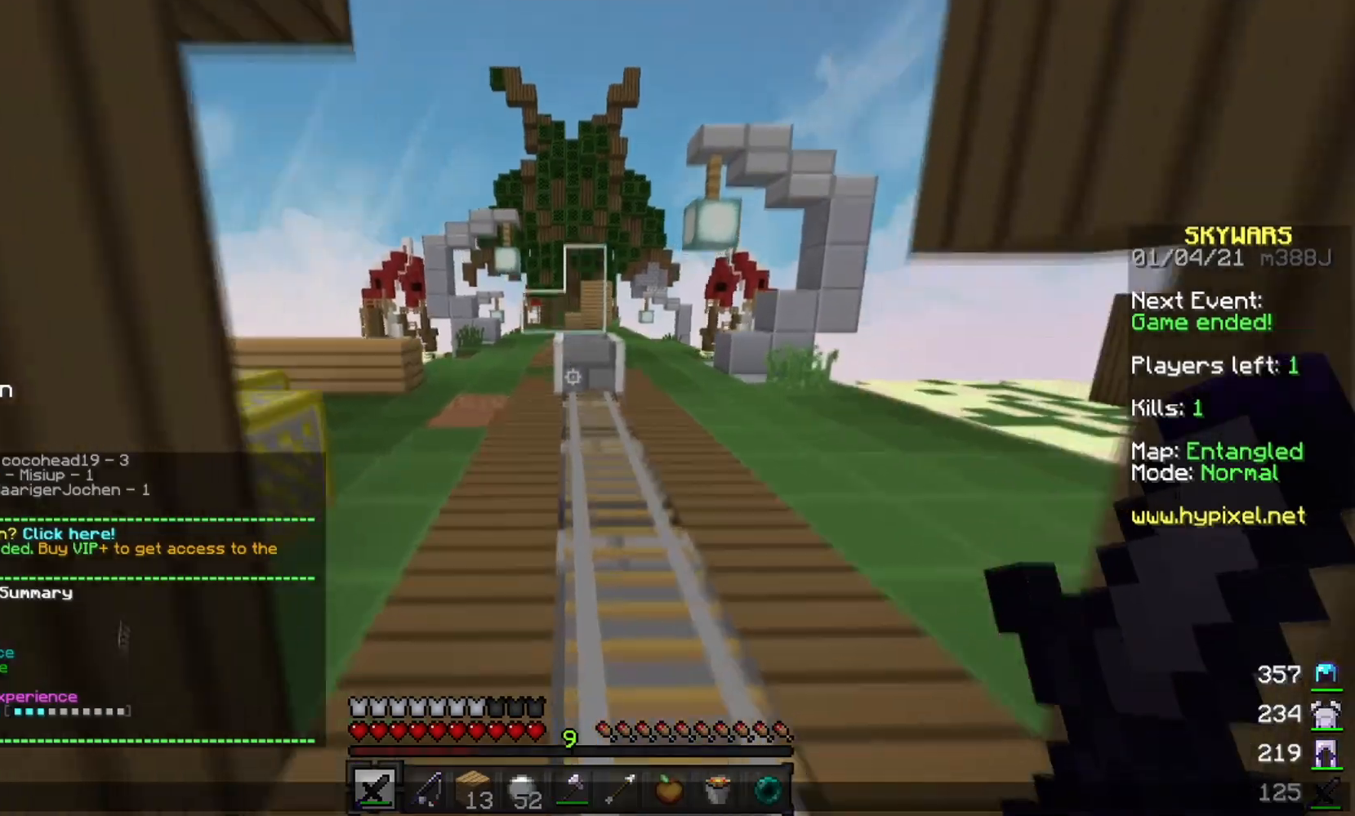
{"keys": [], "mouse": [], "events": []}
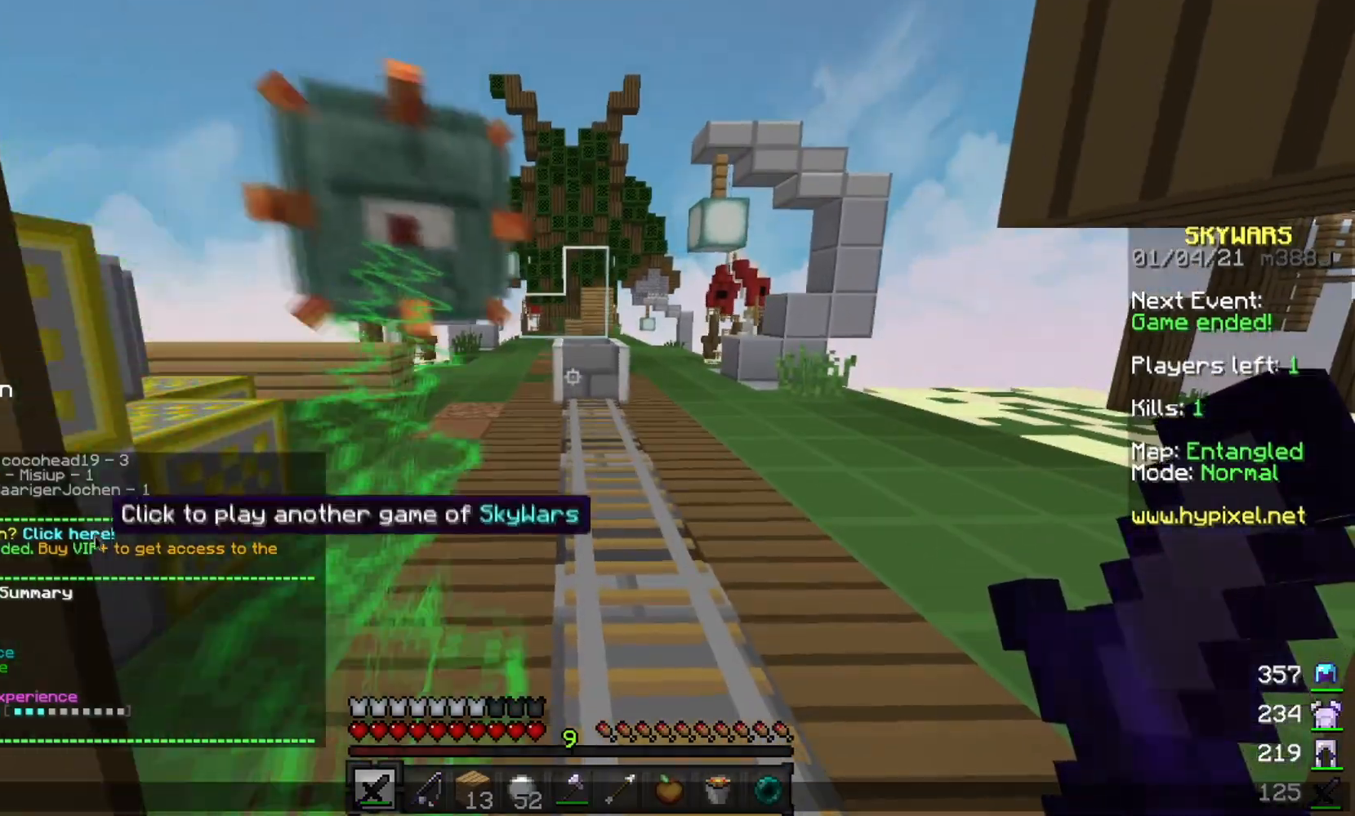
{"keys": [], "mouse": [], "events": []}